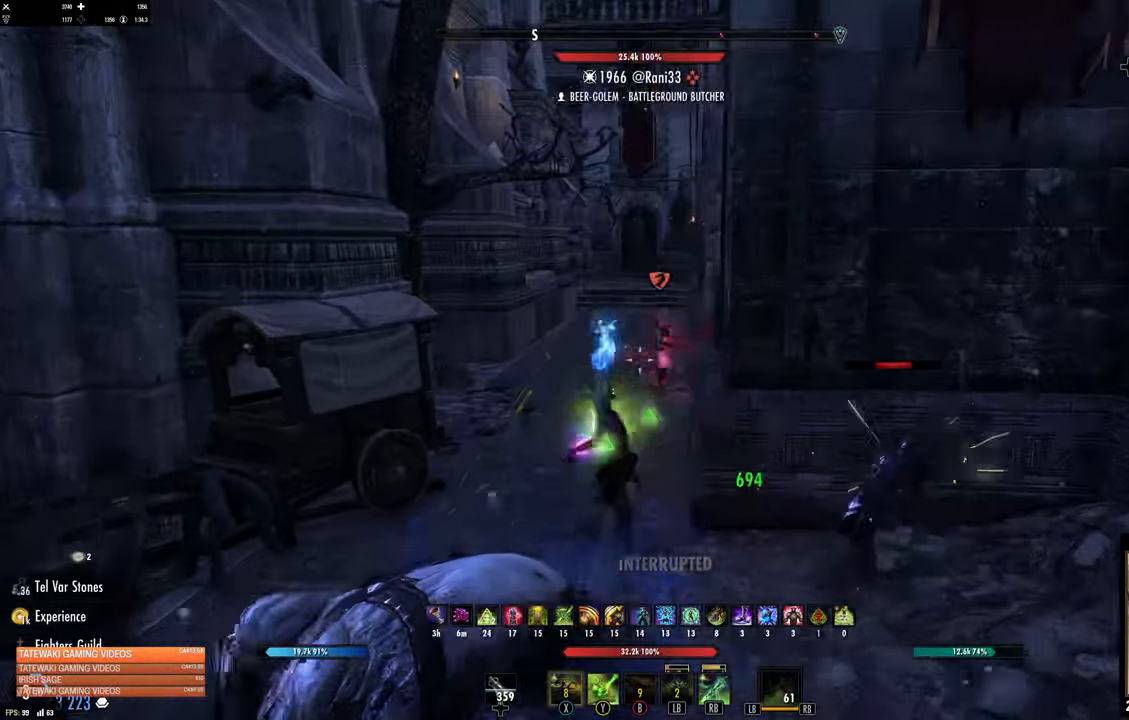
Gameplay with a controller (Xbox layout); each line is a JSON object with the inputs held at the frame after it. "events" lists button and stick changes between this image and that frame as [ms after this image, input, new state], when the widget could be followed in between.
{"buttons": ["L3"], "left_stick": "up-left", "right_stick": "center", "events": [[33, "X", "down"], [83, "X", "up"], [83, "left_stick", "down"], [167, "left_stick", "up-left"], [217, "left_stick", "up"], [217, "right_stick", "right"], [317, "right_stick", "center"], [483, "L3", "down"], [483, "left_stick", "up-left"]]}
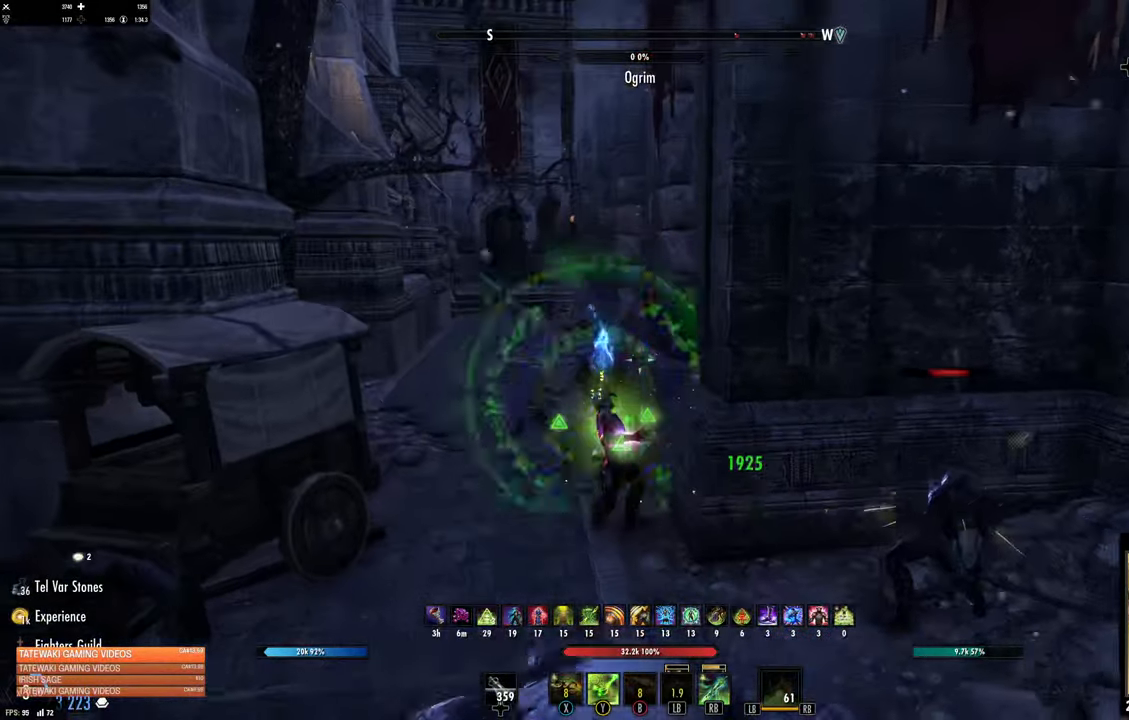
{"buttons": [], "left_stick": "up-left", "right_stick": "right", "events": [[167, "L3", "up"], [400, "right_stick", "right"]]}
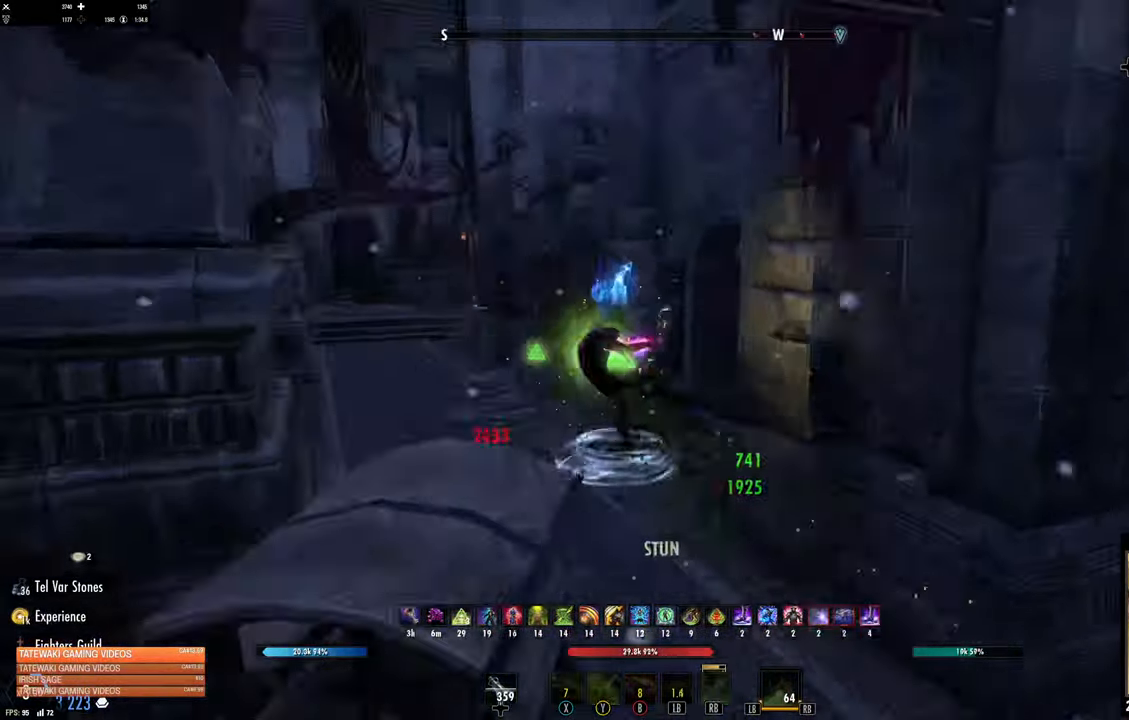
{"buttons": ["L2", "R2"], "left_stick": "up-left", "right_stick": "center", "events": [[167, "right_stick", "center"], [283, "L2", "down"], [317, "R2", "down"]]}
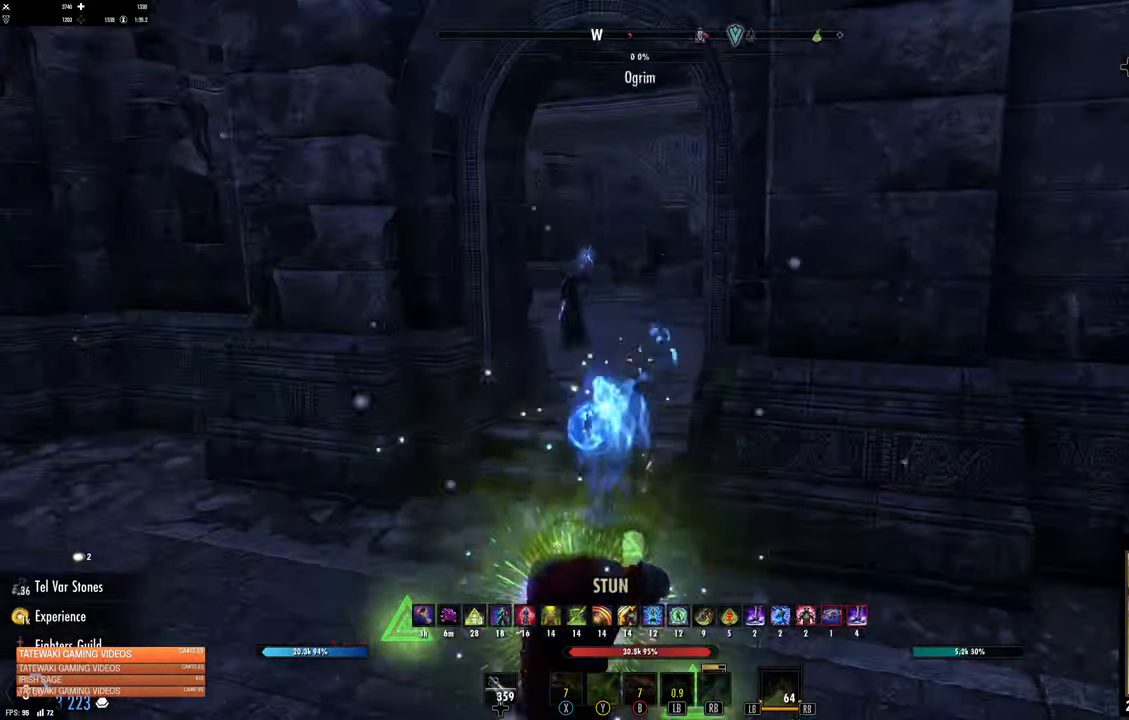
{"buttons": [], "left_stick": "left", "right_stick": "center", "events": [[33, "right_stick", "right"], [117, "L2", "up"], [183, "left_stick", "down-left"], [283, "R2", "up"], [350, "left_stick", "left"], [483, "right_stick", "center"]]}
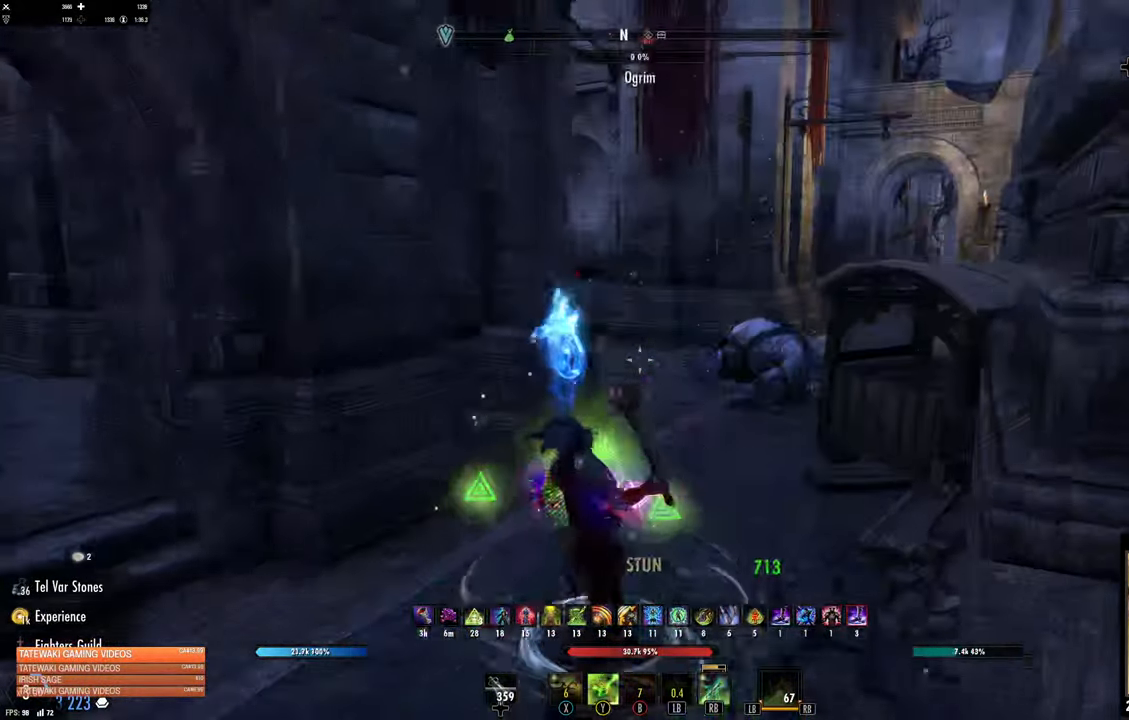
{"buttons": [], "left_stick": "up", "right_stick": "center", "events": [[67, "left_stick", "up"], [367, "R2", "down"], [367, "right_stick", "up-left"], [450, "R2", "up"], [450, "right_stick", "center"]]}
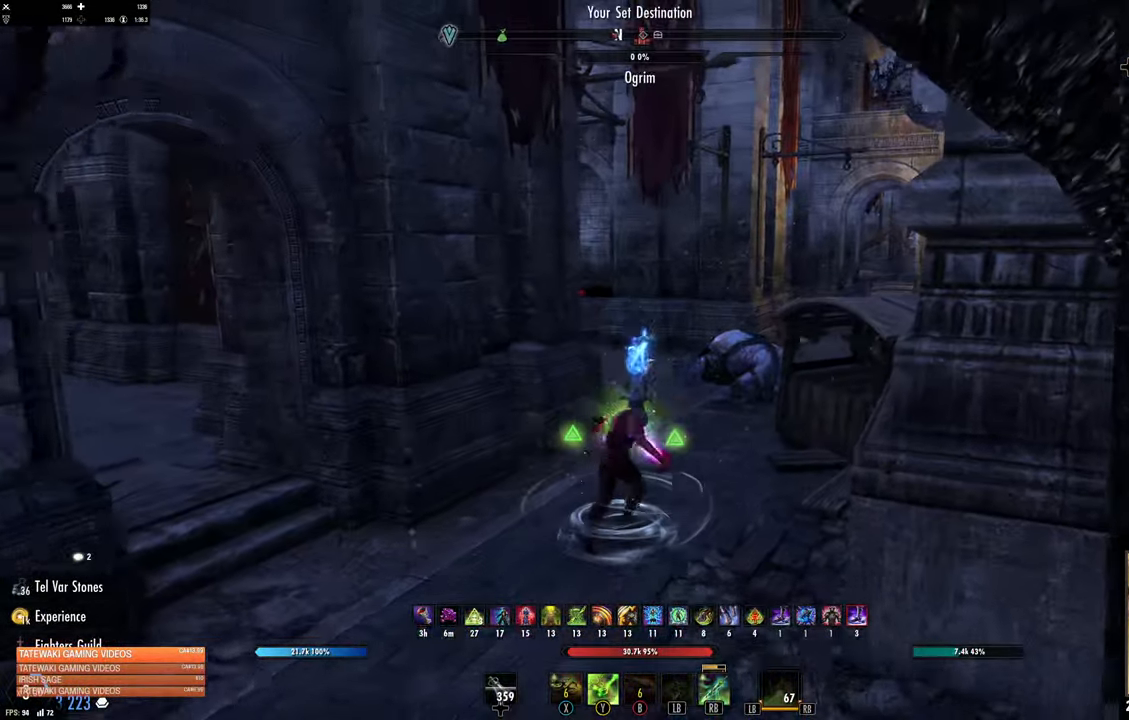
{"buttons": [], "left_stick": "up-right", "right_stick": "left", "events": [[167, "L3", "down"], [300, "L3", "up"], [350, "right_stick", "left"], [483, "left_stick", "up-right"]]}
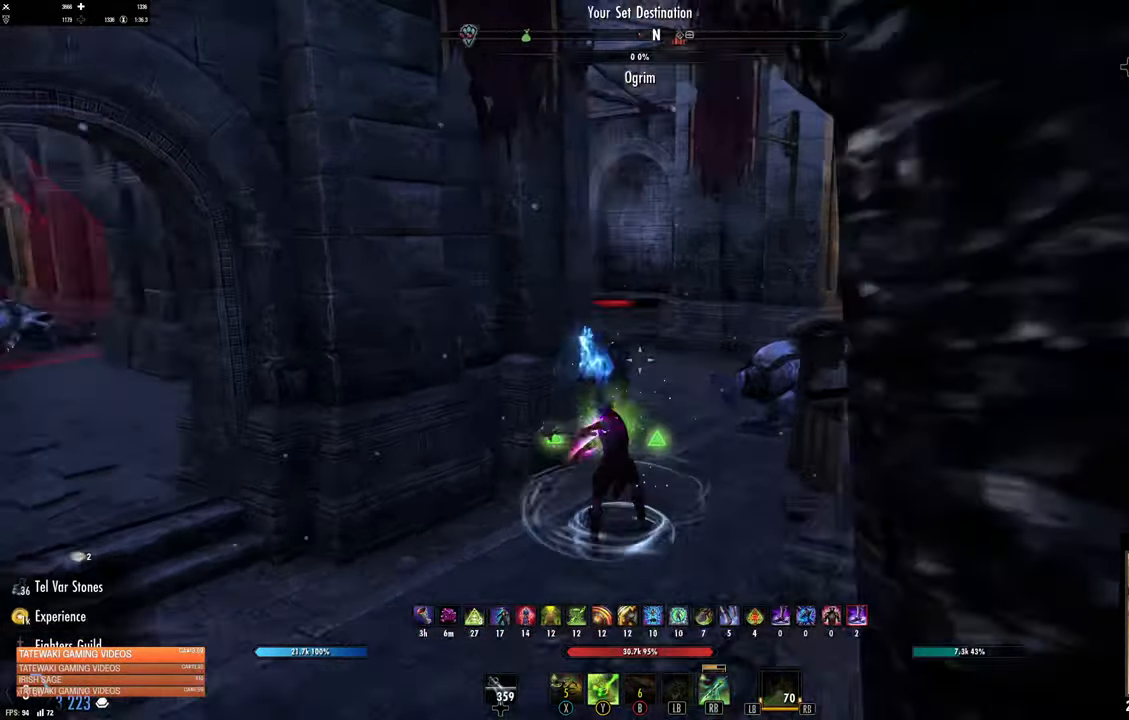
{"buttons": [], "left_stick": "down-left", "right_stick": "center", "events": [[67, "R2", "down"], [83, "right_stick", "center"], [183, "R2", "up"], [183, "Y", "down"], [233, "Y", "up"], [317, "Y", "down"], [350, "Y", "up"], [400, "left_stick", "down-left"]]}
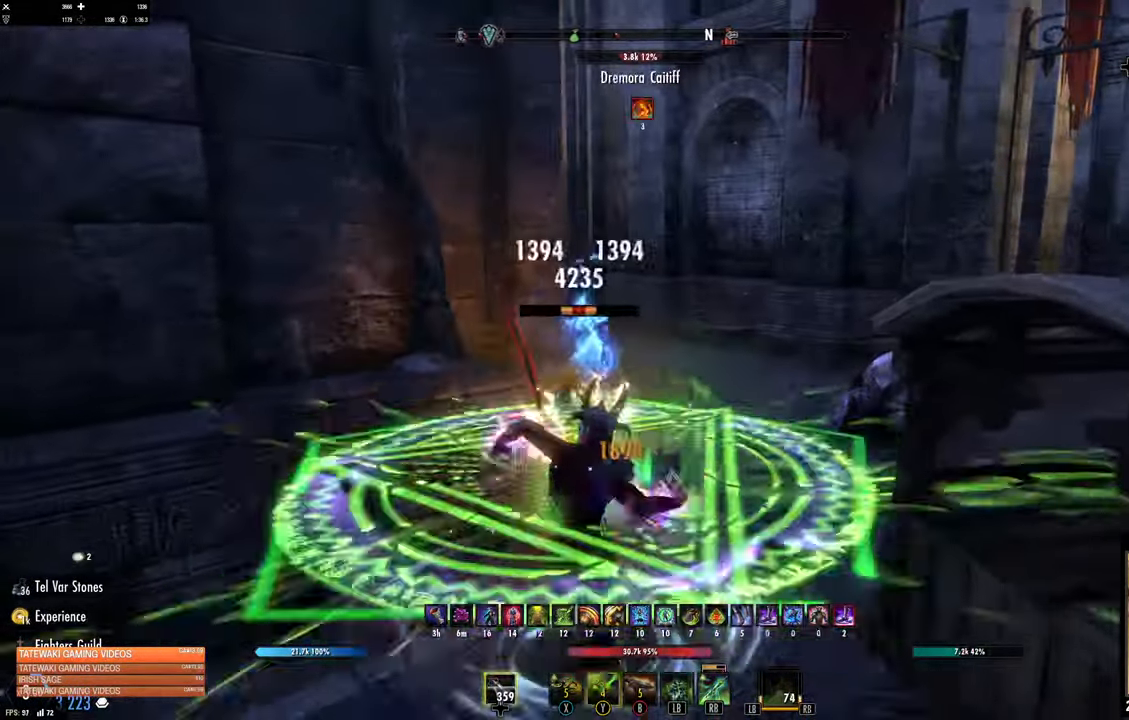
{"buttons": [], "left_stick": "down", "right_stick": "center", "events": [[167, "right_stick", "left"], [267, "left_stick", "down"], [267, "right_stick", "right"], [400, "right_stick", "center"]]}
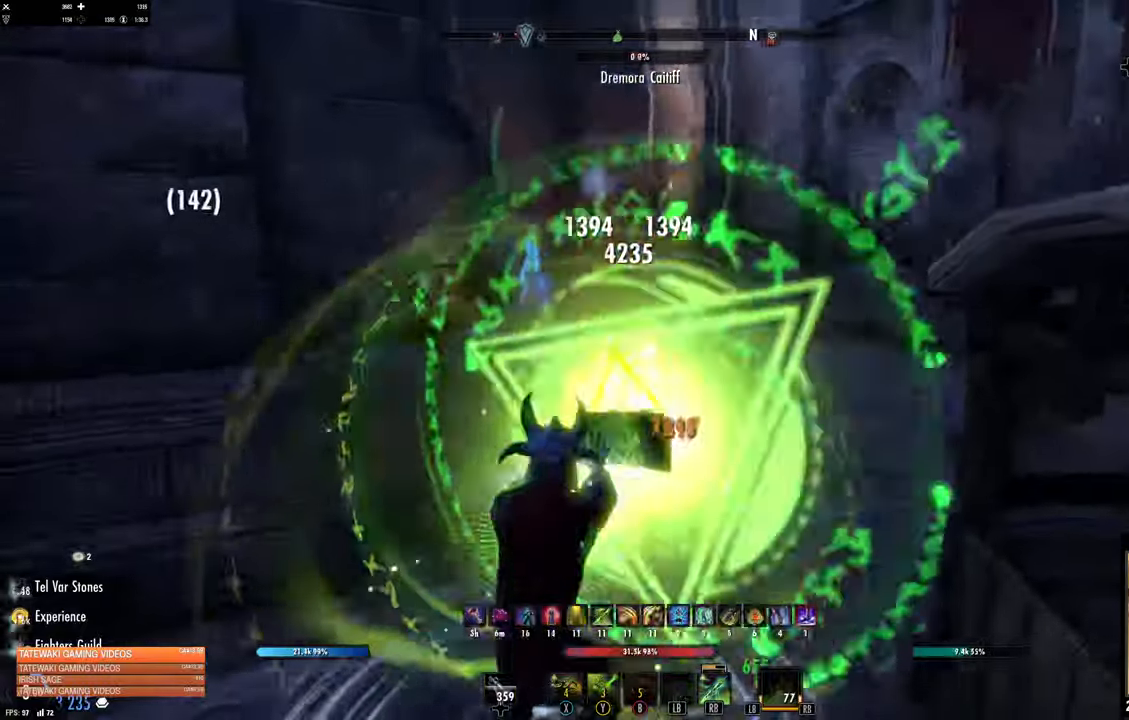
{"buttons": [], "left_stick": "down-left", "right_stick": "up-right", "events": [[150, "left_stick", "down-left"], [300, "right_stick", "up"], [417, "right_stick", "up-right"]]}